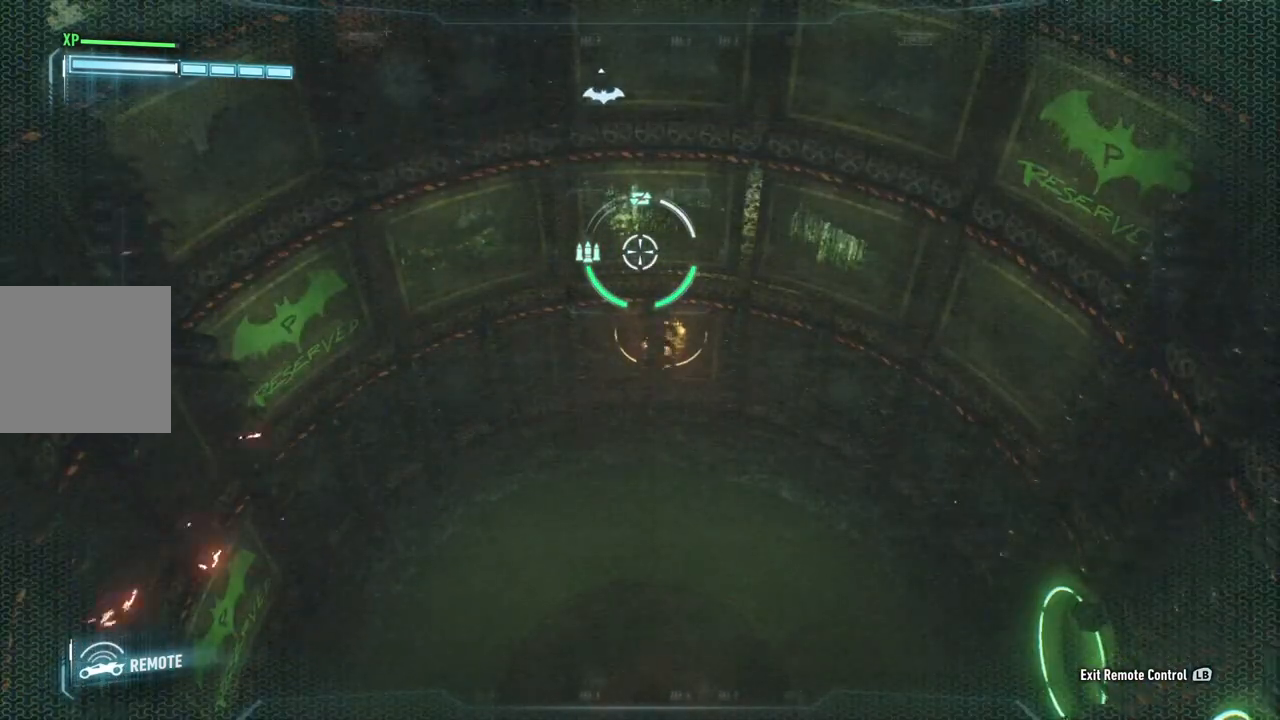
Gameplay with a controller (Xbox layout); each line is a JSON object with the inputs held at the frame after it. "events" lists button and stick changes between this image and that frame as [ms after this image, input, new state], when the widget could be followed in between.
{"buttons": [], "left_stick": "center", "right_stick": "left", "events": [[67, "right_stick", "down-left"], [417, "right_stick", "left"]]}
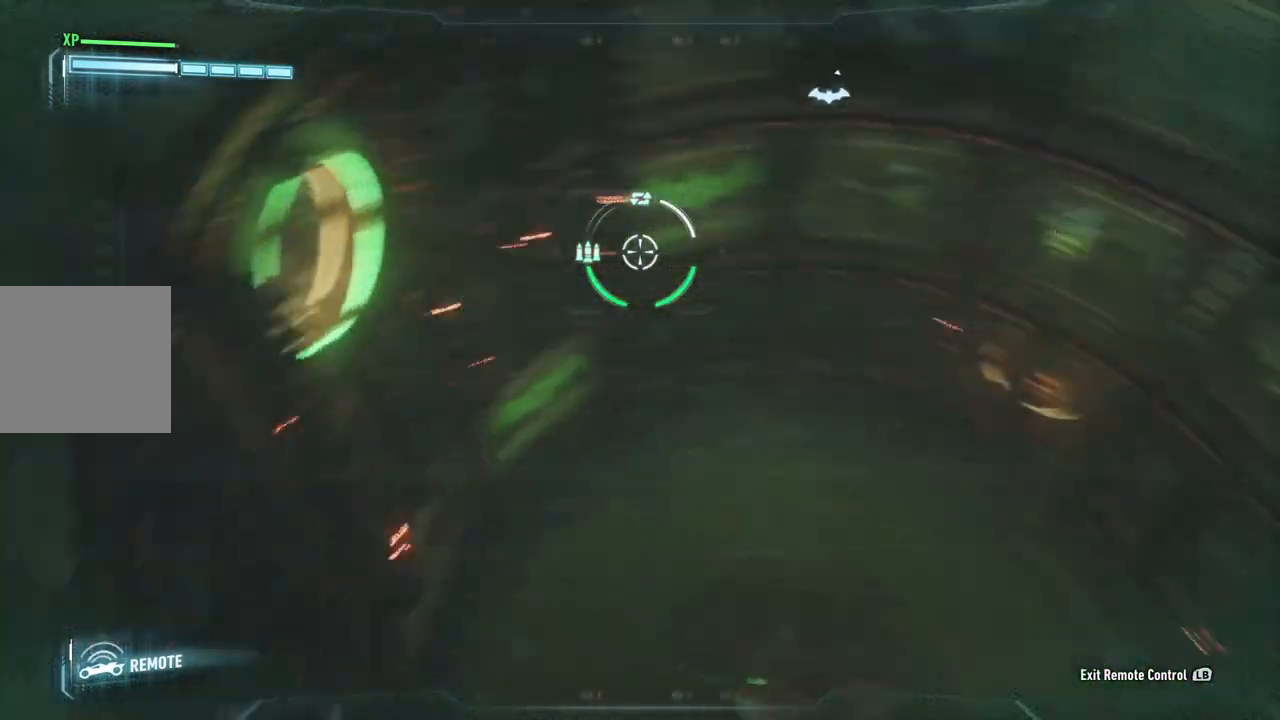
{"buttons": [], "left_stick": "center", "right_stick": "center", "events": [[150, "right_stick", "center"]]}
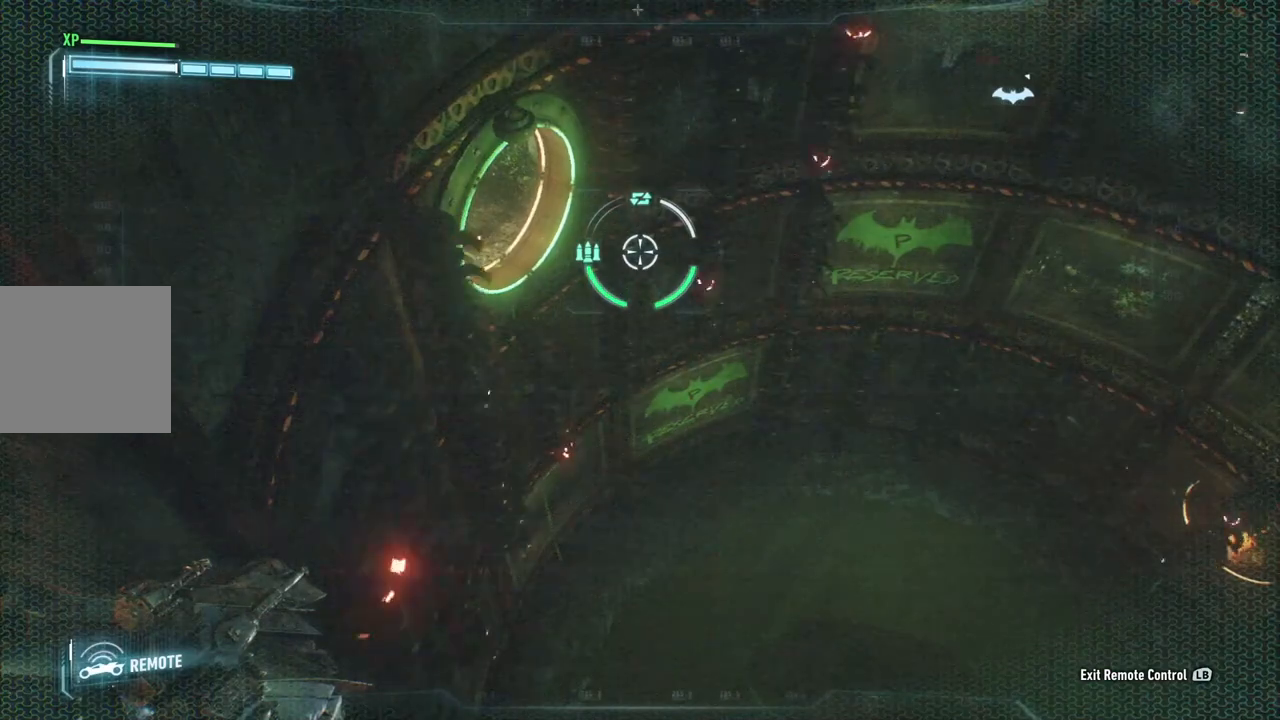
{"buttons": [], "left_stick": "center", "right_stick": "down-left", "events": [[200, "right_stick", "down-left"]]}
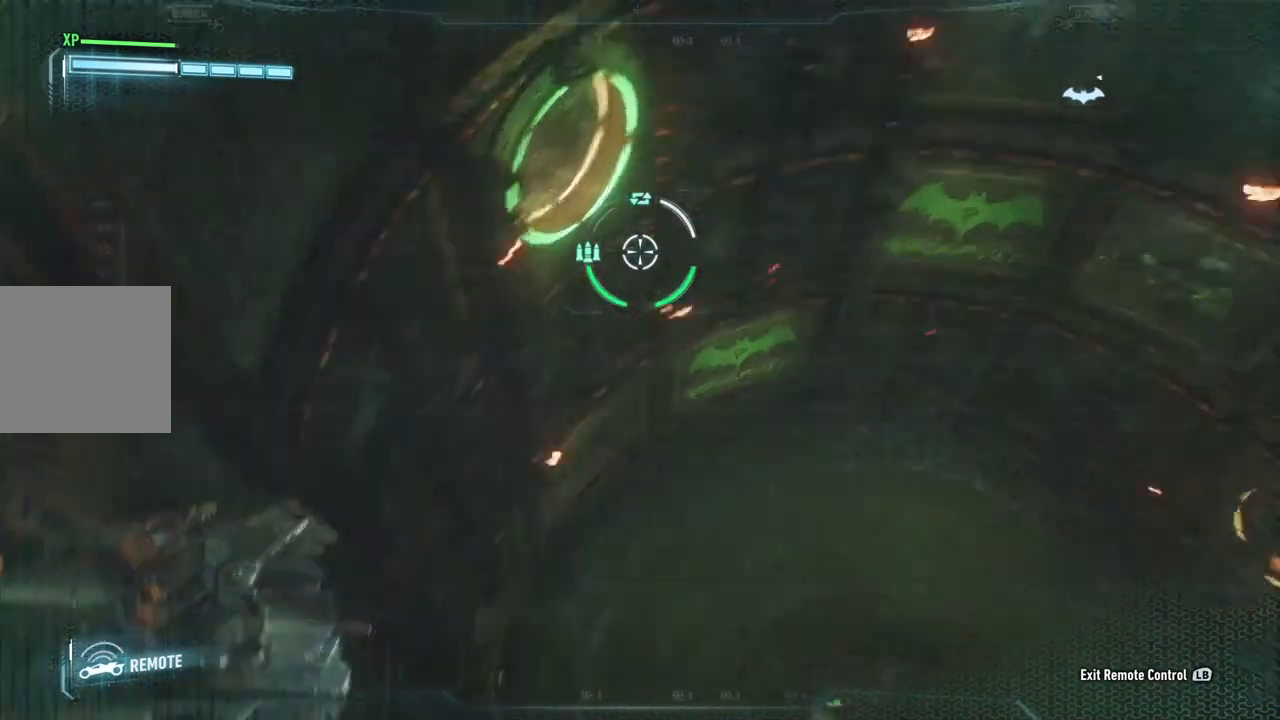
{"buttons": [], "left_stick": "center", "right_stick": "down-left", "events": []}
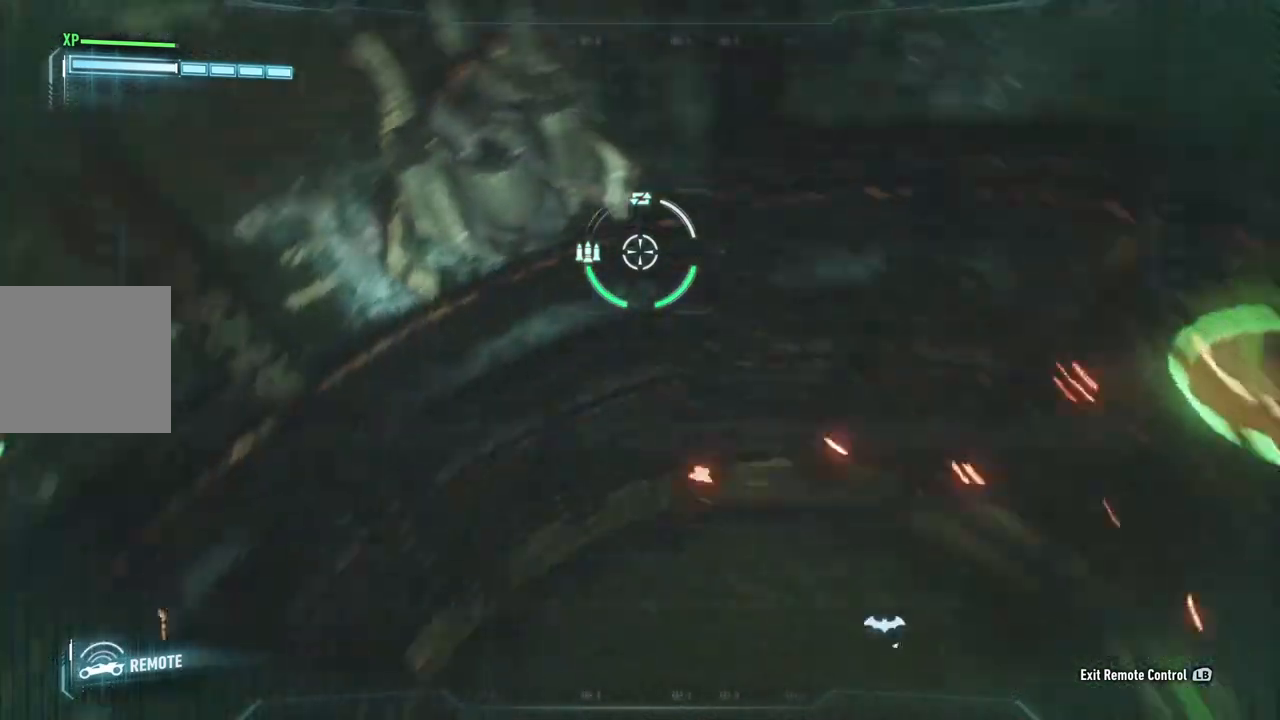
{"buttons": [], "left_stick": "center", "right_stick": "left", "events": [[33, "right_stick", "center"], [417, "right_stick", "left"]]}
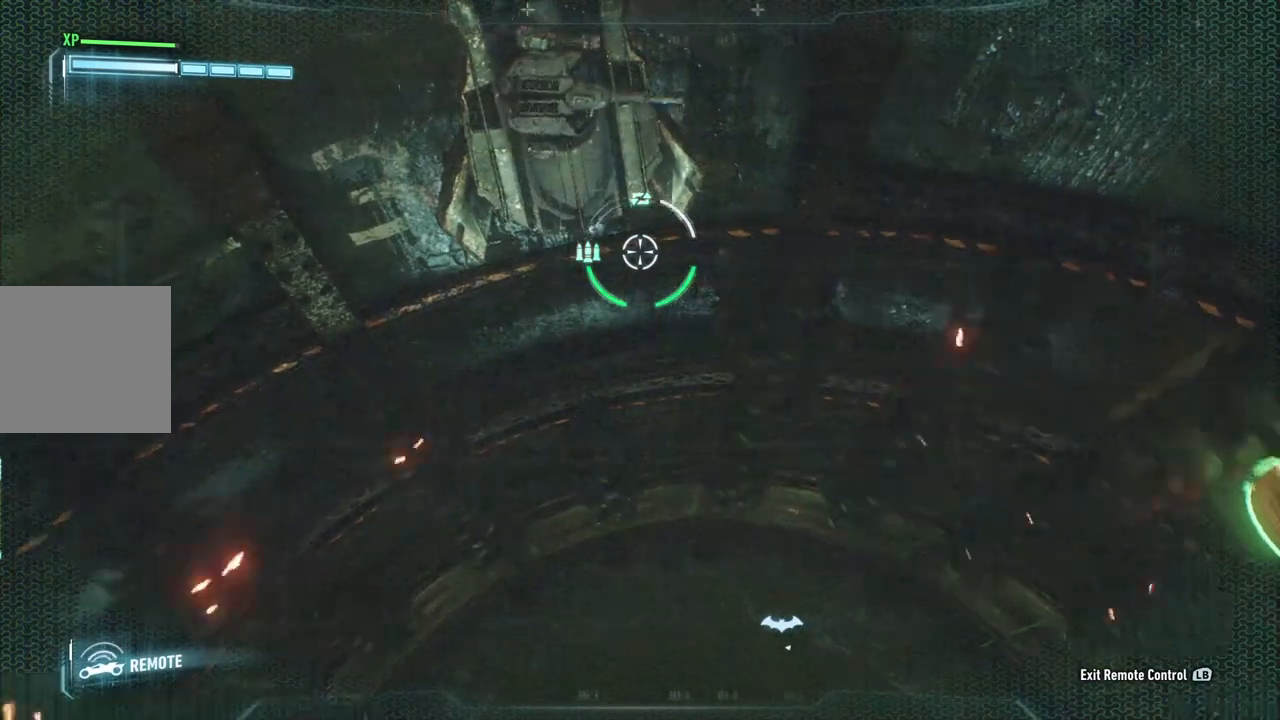
{"buttons": [], "left_stick": "center", "right_stick": "up-left", "events": [[433, "right_stick", "up-left"]]}
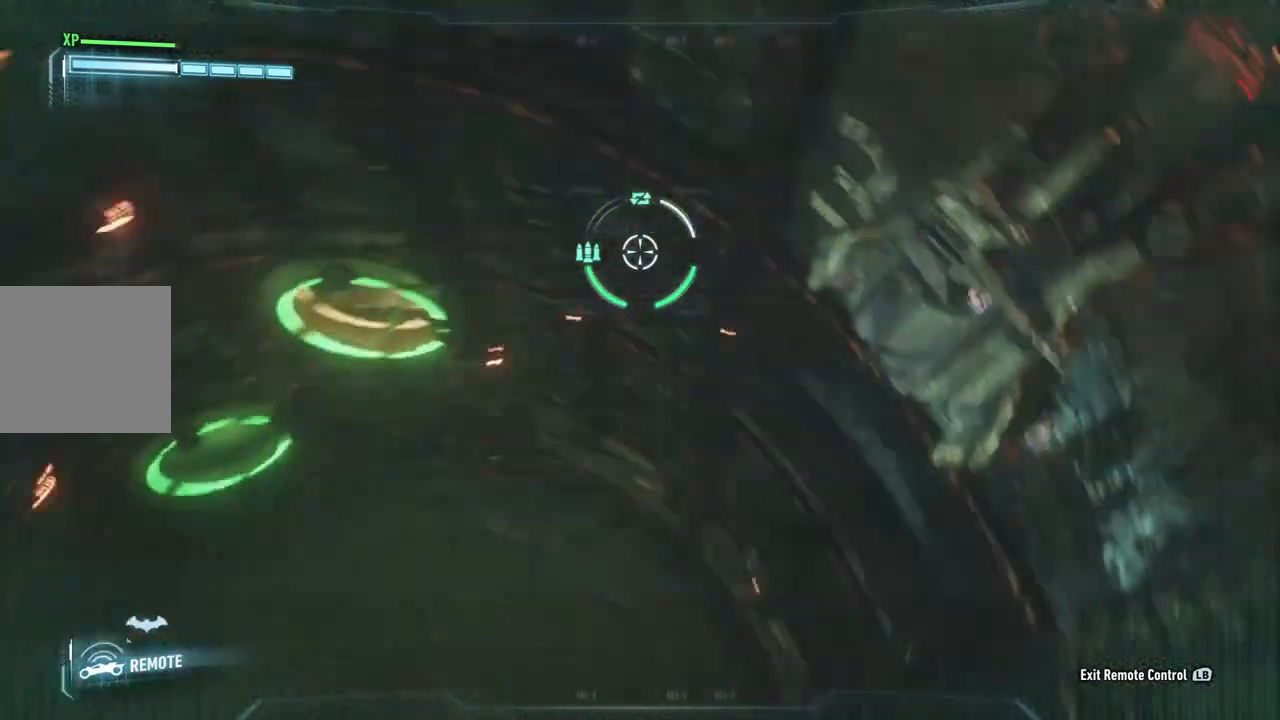
{"buttons": [], "left_stick": "center", "right_stick": "center", "events": [[67, "right_stick", "center"]]}
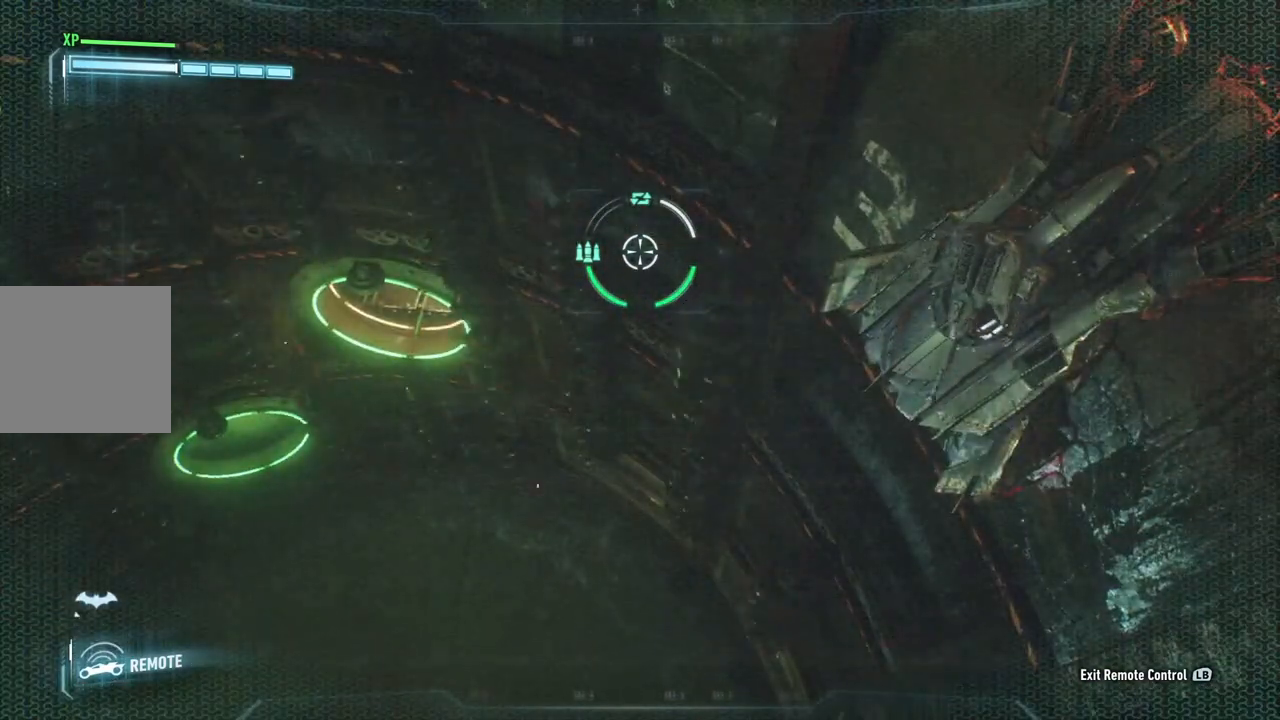
{"buttons": [], "left_stick": "up", "right_stick": "up-right", "events": [[200, "right_stick", "up-right"], [383, "left_stick", "up"]]}
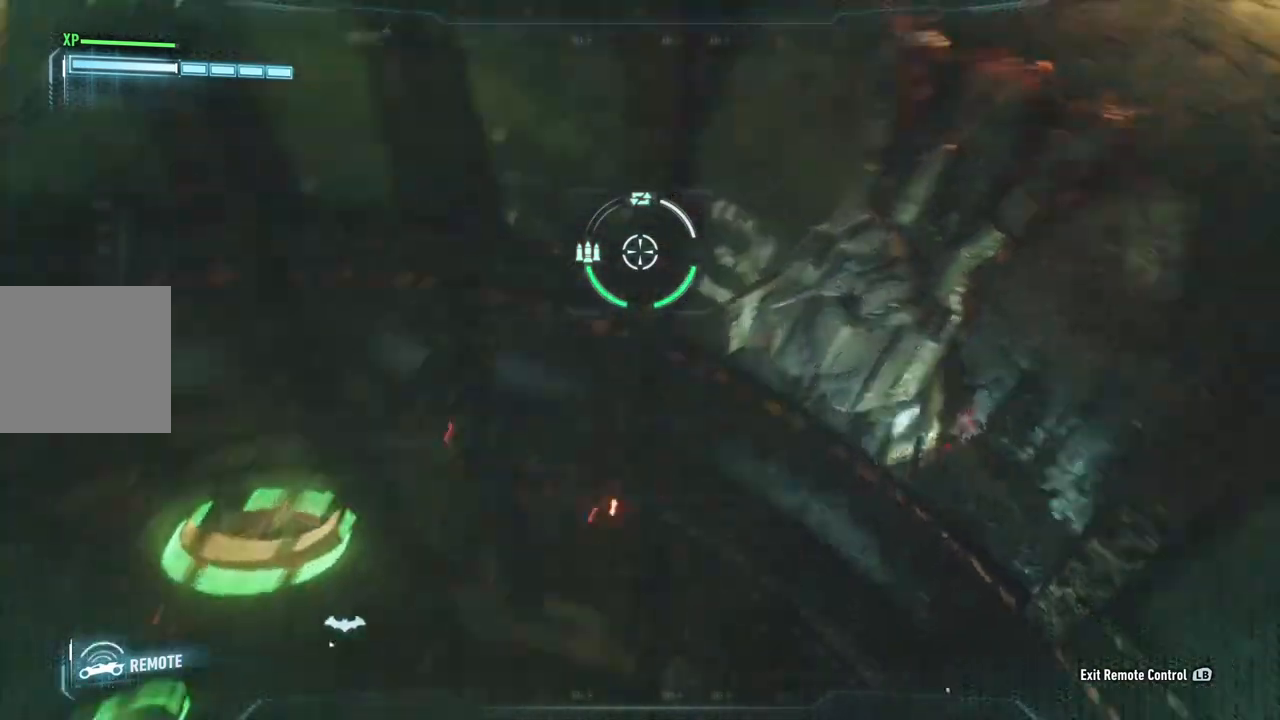
{"buttons": [], "left_stick": "up", "right_stick": "center", "events": [[233, "right_stick", "center"]]}
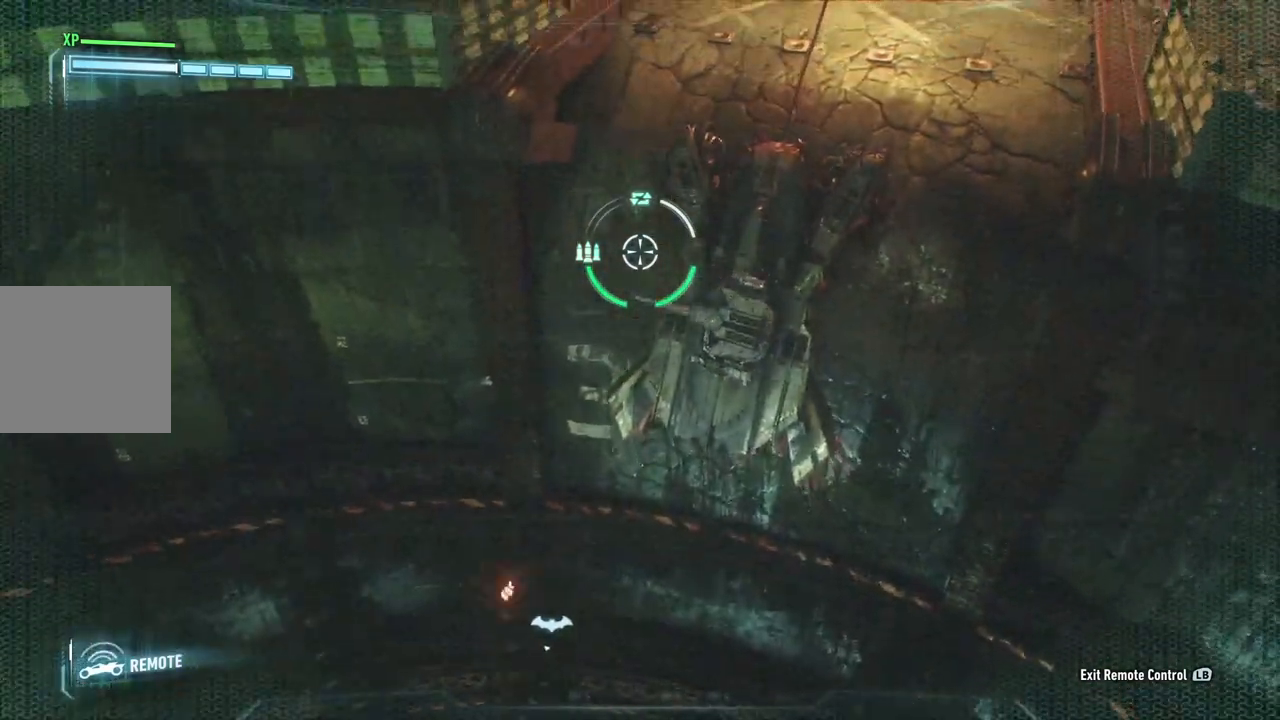
{"buttons": [], "left_stick": "up", "right_stick": "center", "events": [[17, "right_stick", "up"], [417, "right_stick", "center"]]}
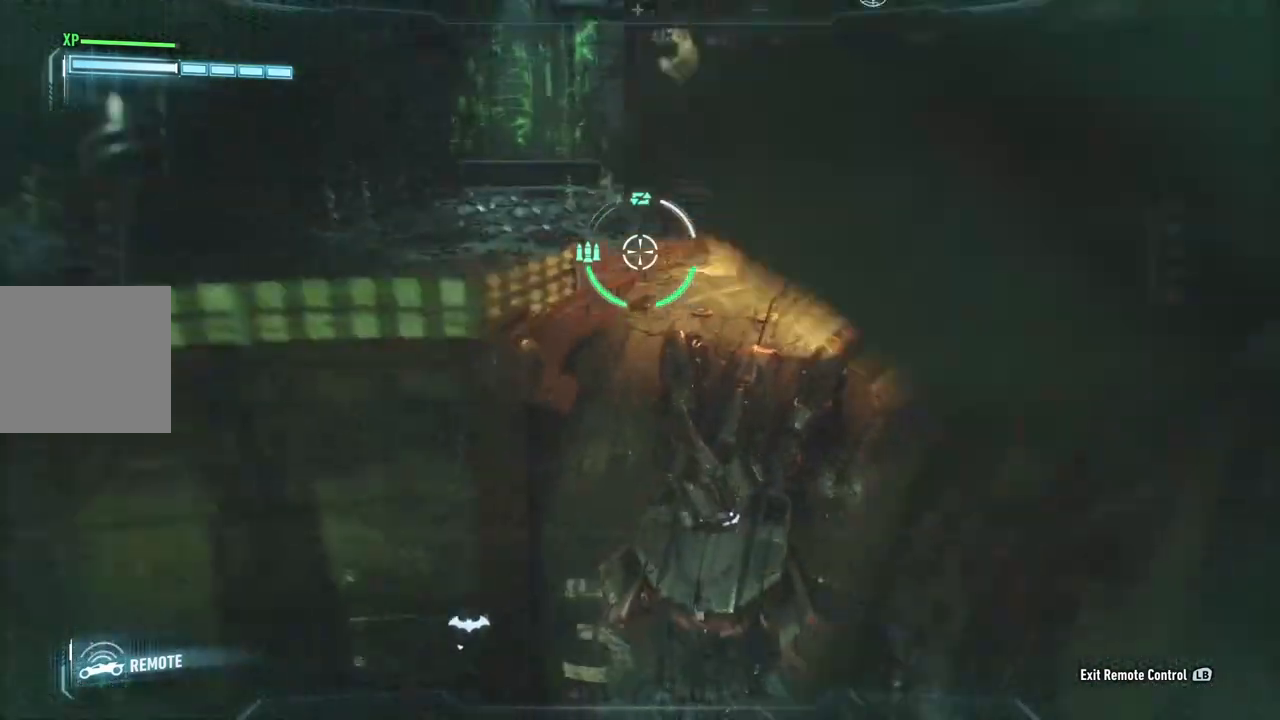
{"buttons": ["L2"], "left_stick": "up", "right_stick": "center", "events": [[250, "L2", "down"]]}
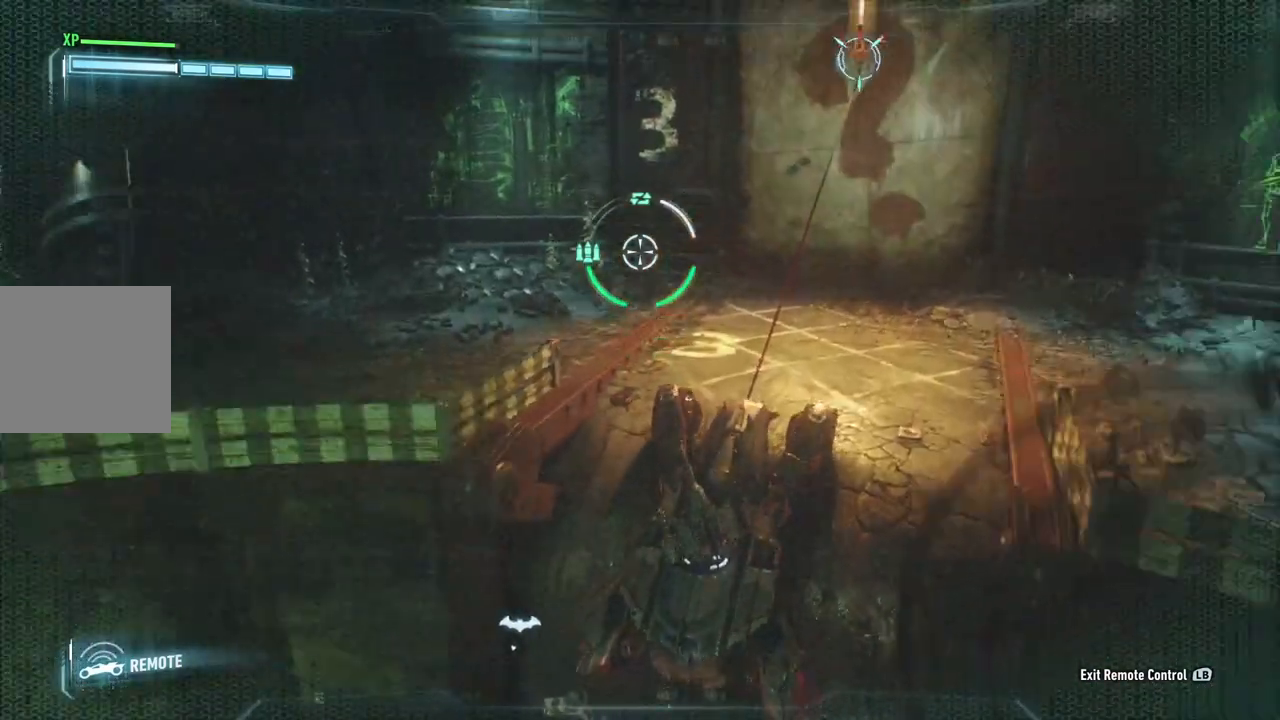
{"buttons": ["L2"], "left_stick": "up", "right_stick": "center", "events": []}
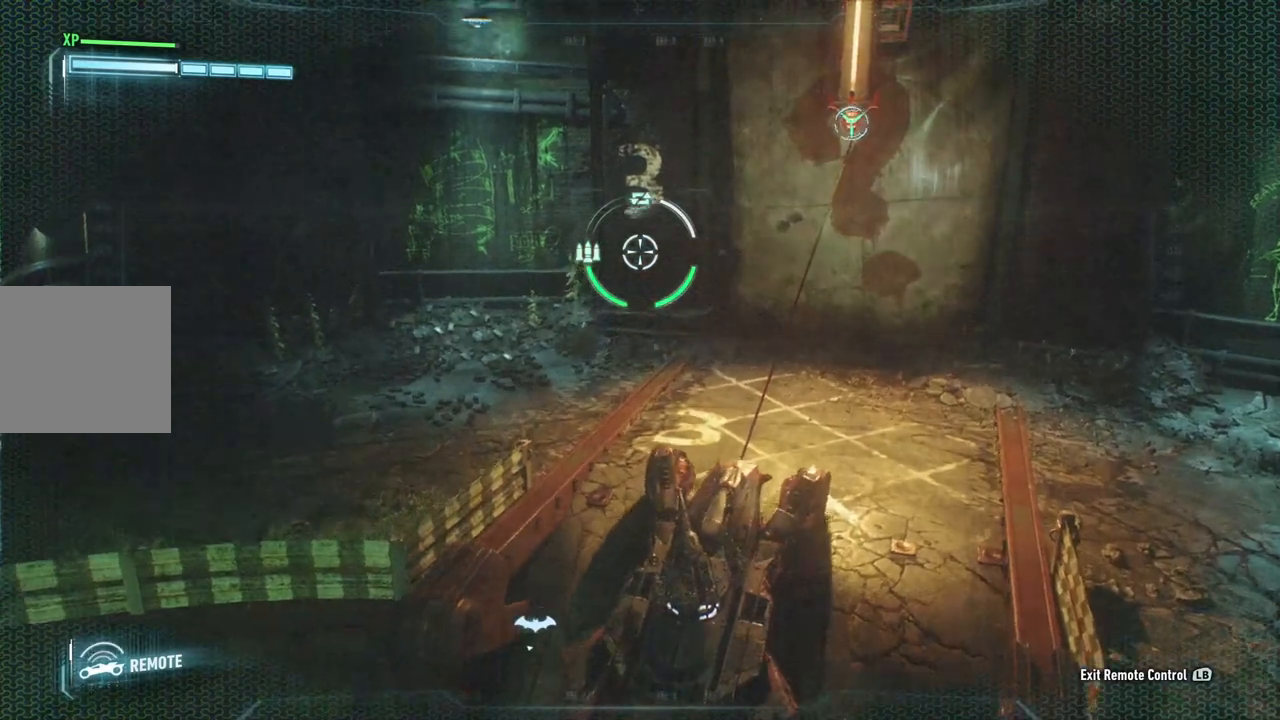
{"buttons": ["L2", "R1"], "left_stick": "up", "right_stick": "center", "events": [[317, "R1", "down"]]}
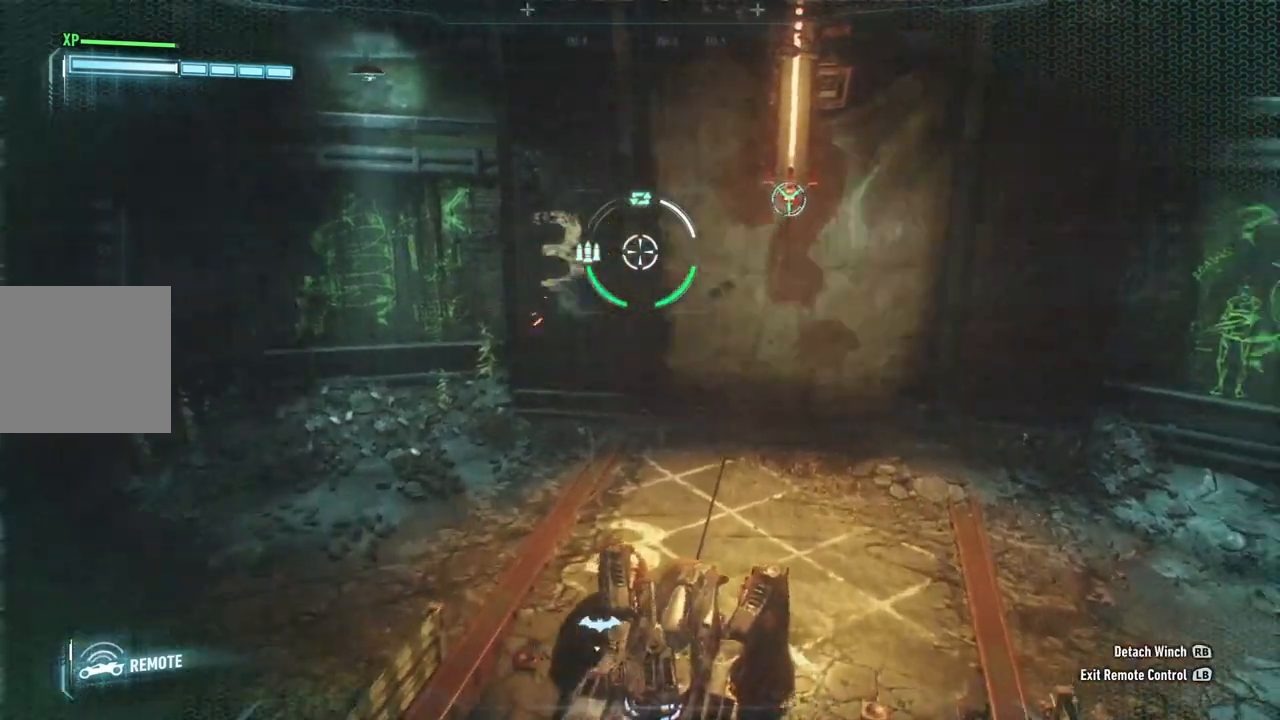
{"buttons": ["L2"], "left_stick": "up-left", "right_stick": "left", "events": [[150, "R1", "up"], [250, "right_stick", "left"], [367, "left_stick", "up-left"]]}
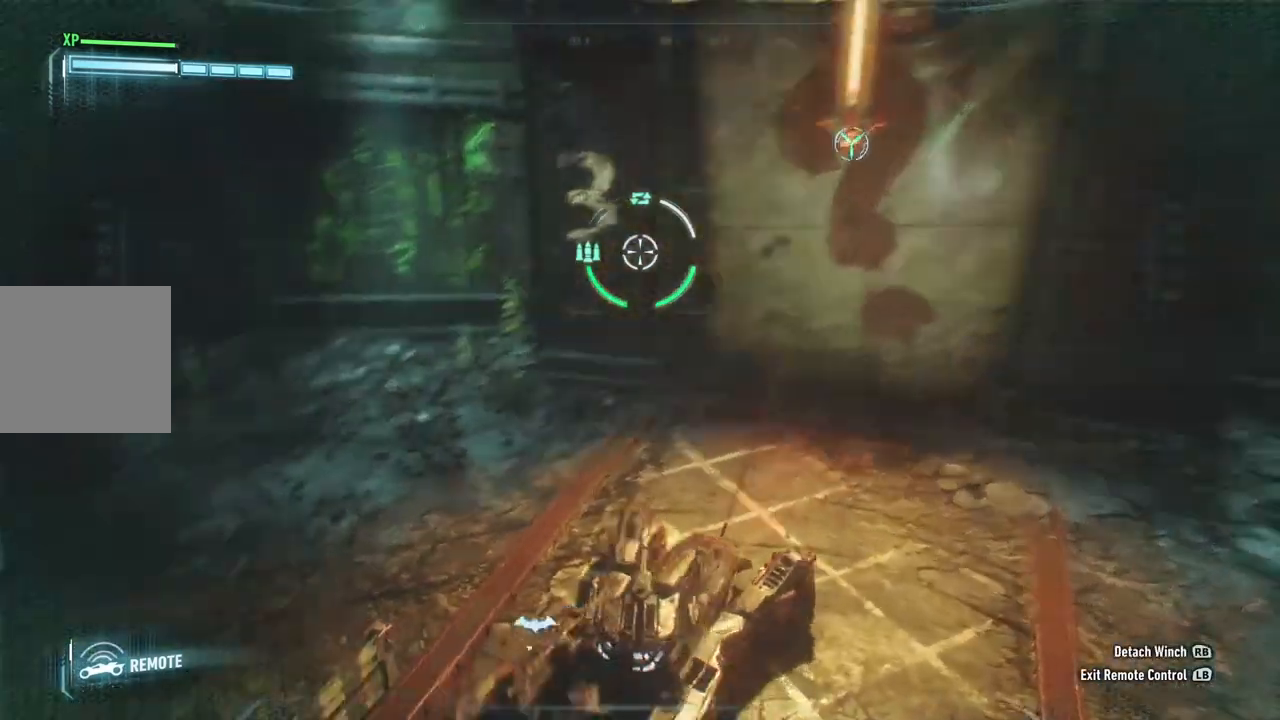
{"buttons": ["L2"], "left_stick": "up", "right_stick": "center", "events": [[183, "left_stick", "up"], [217, "R1", "down"], [217, "right_stick", "center"], [450, "R1", "up"]]}
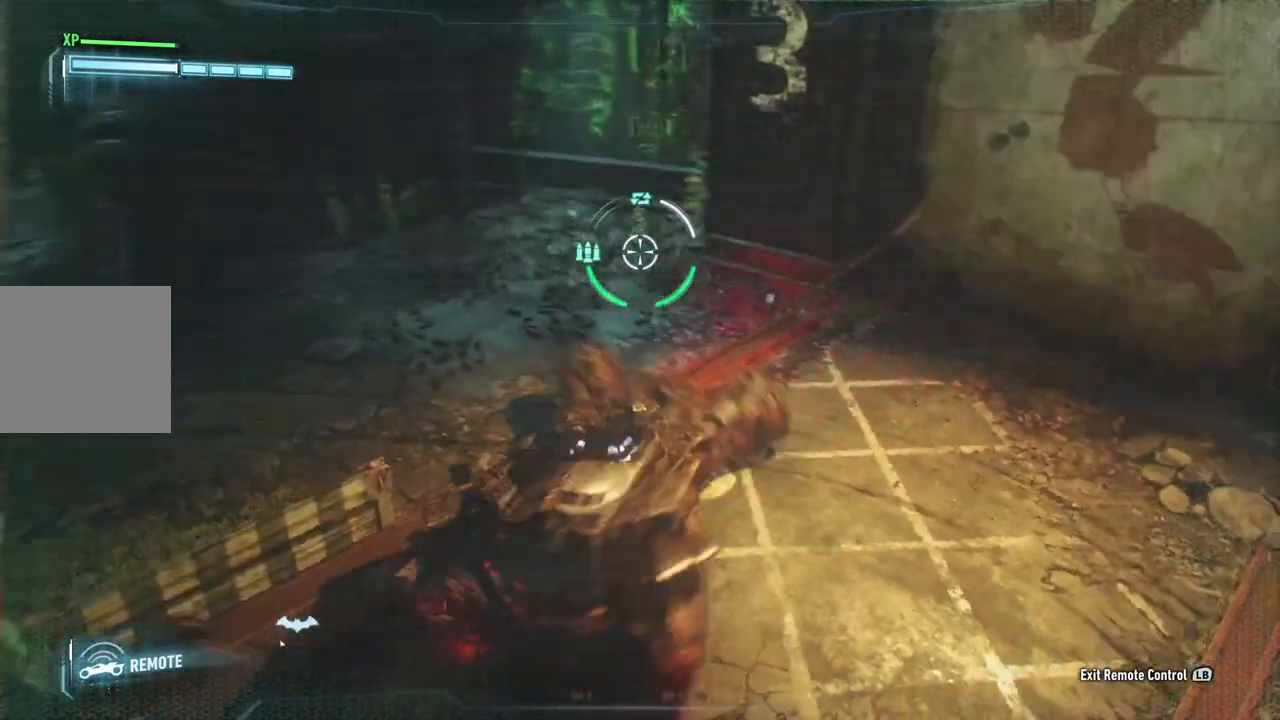
{"buttons": ["L2"], "left_stick": "up-left", "right_stick": "left", "events": [[150, "left_stick", "up-left"], [150, "right_stick", "left"]]}
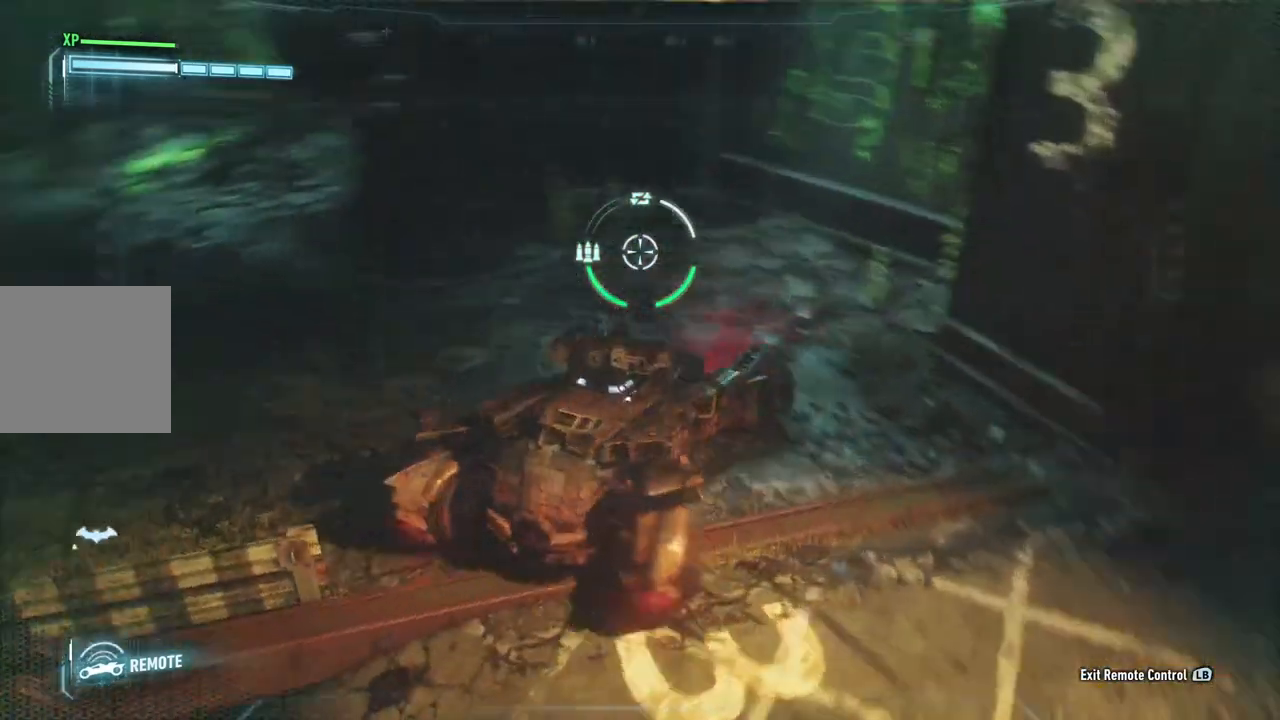
{"buttons": ["L2"], "left_stick": "up", "right_stick": "center", "events": [[283, "left_stick", "up"], [350, "right_stick", "center"]]}
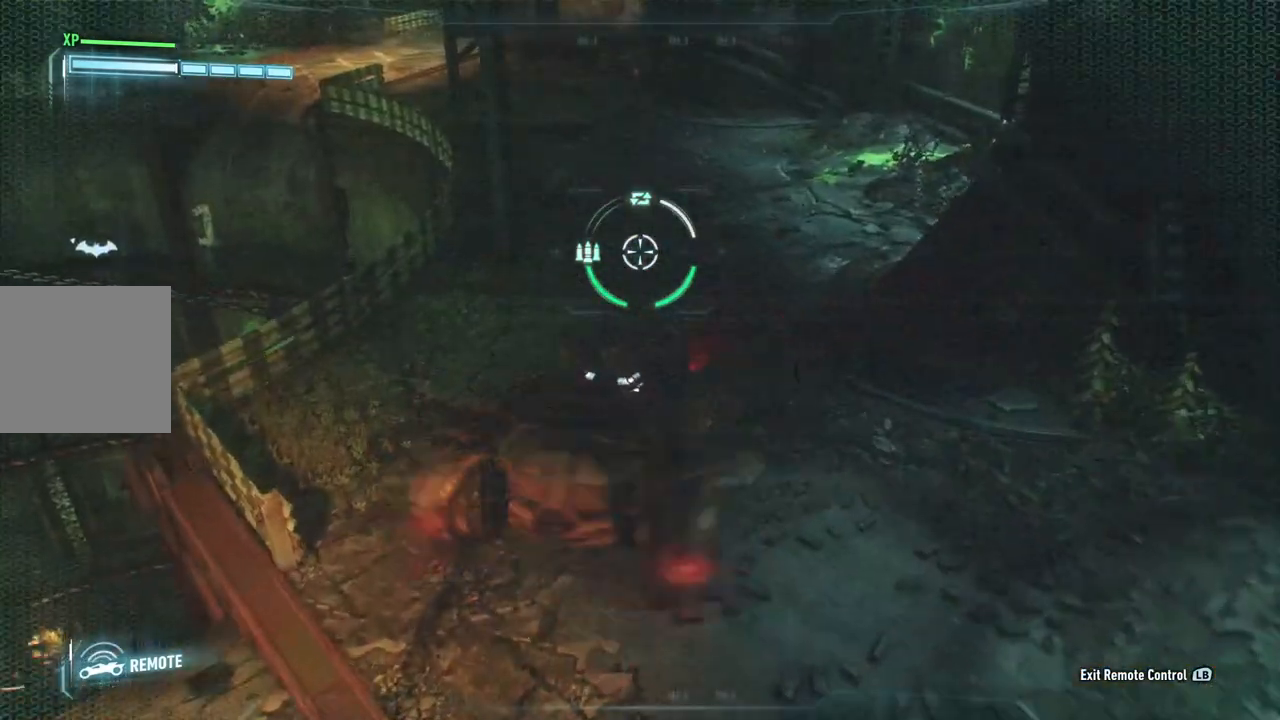
{"buttons": ["L2"], "left_stick": "up-right", "right_stick": "left", "events": [[133, "right_stick", "left"], [250, "left_stick", "up-right"]]}
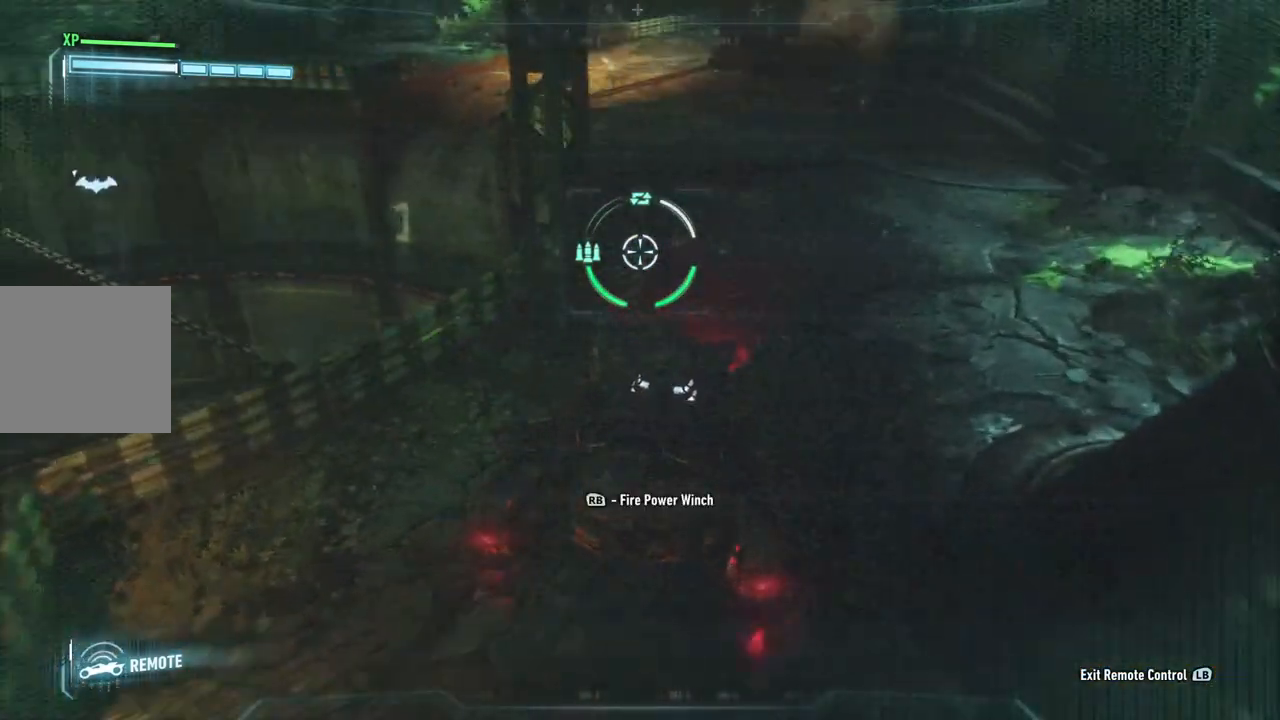
{"buttons": ["L2"], "left_stick": "up-right", "right_stick": "left", "events": [[17, "right_stick", "center"], [283, "right_stick", "left"]]}
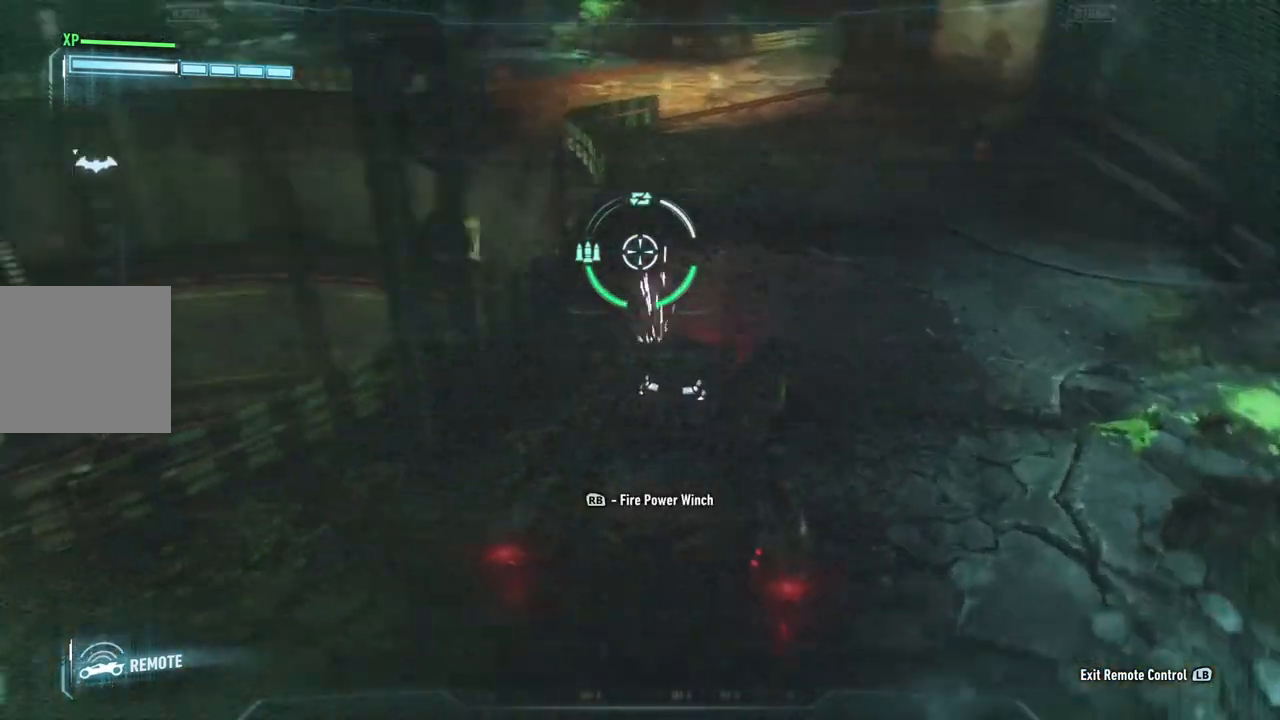
{"buttons": ["L2"], "left_stick": "up", "right_stick": "up", "events": [[17, "right_stick", "up-left"], [133, "right_stick", "center"], [500, "left_stick", "up"], [500, "right_stick", "up"]]}
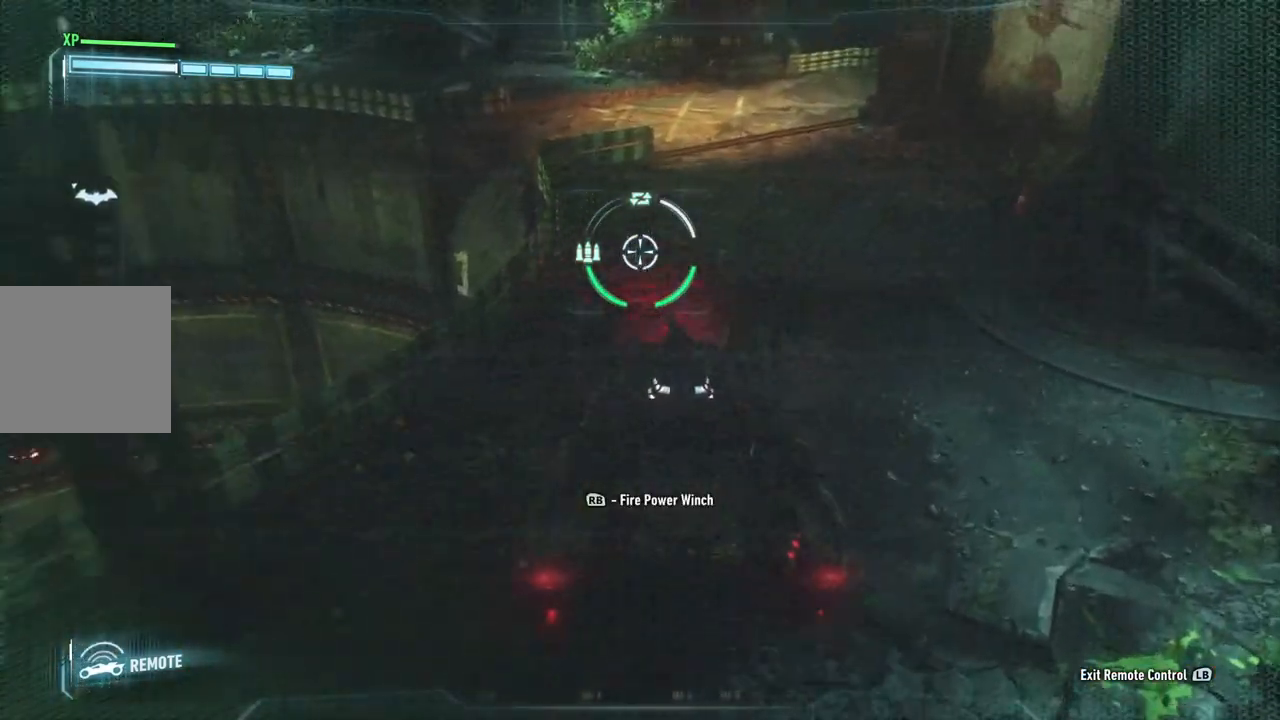
{"buttons": ["L2"], "left_stick": "up", "right_stick": "up-right", "events": [[317, "right_stick", "up-right"]]}
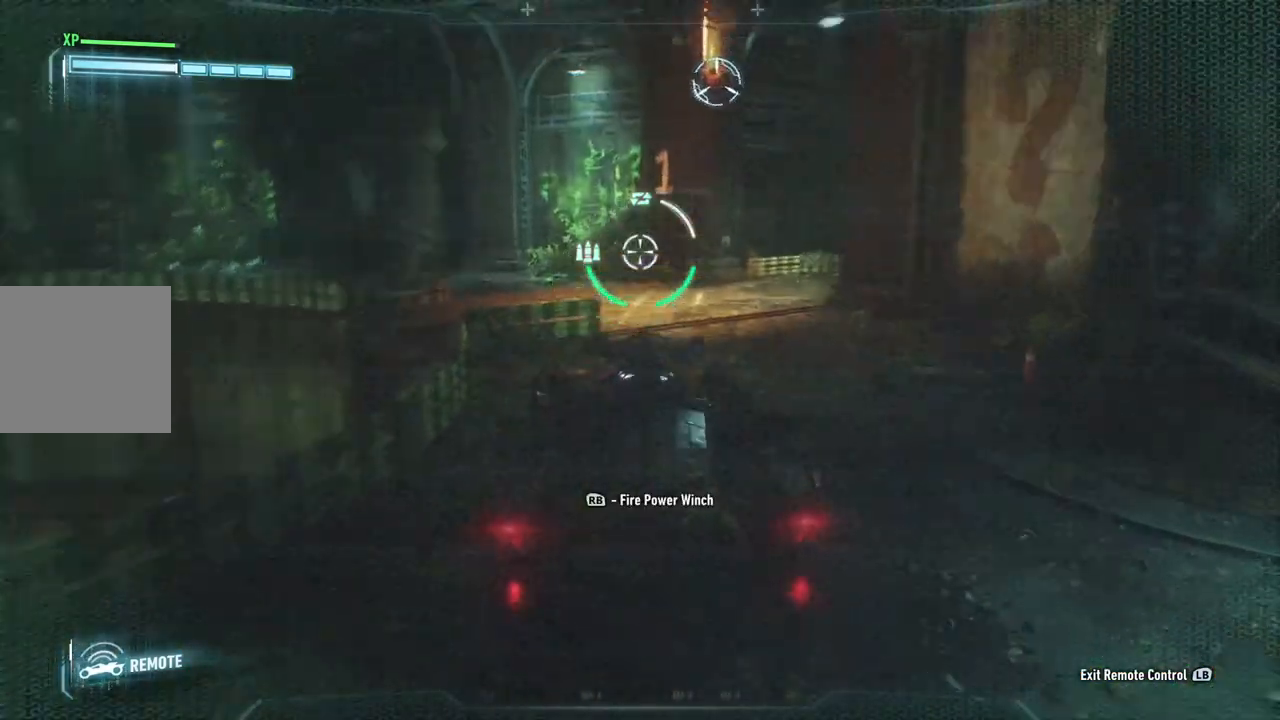
{"buttons": ["L2"], "left_stick": "up", "right_stick": "up-left", "events": [[167, "right_stick", "center"], [450, "right_stick", "up-left"]]}
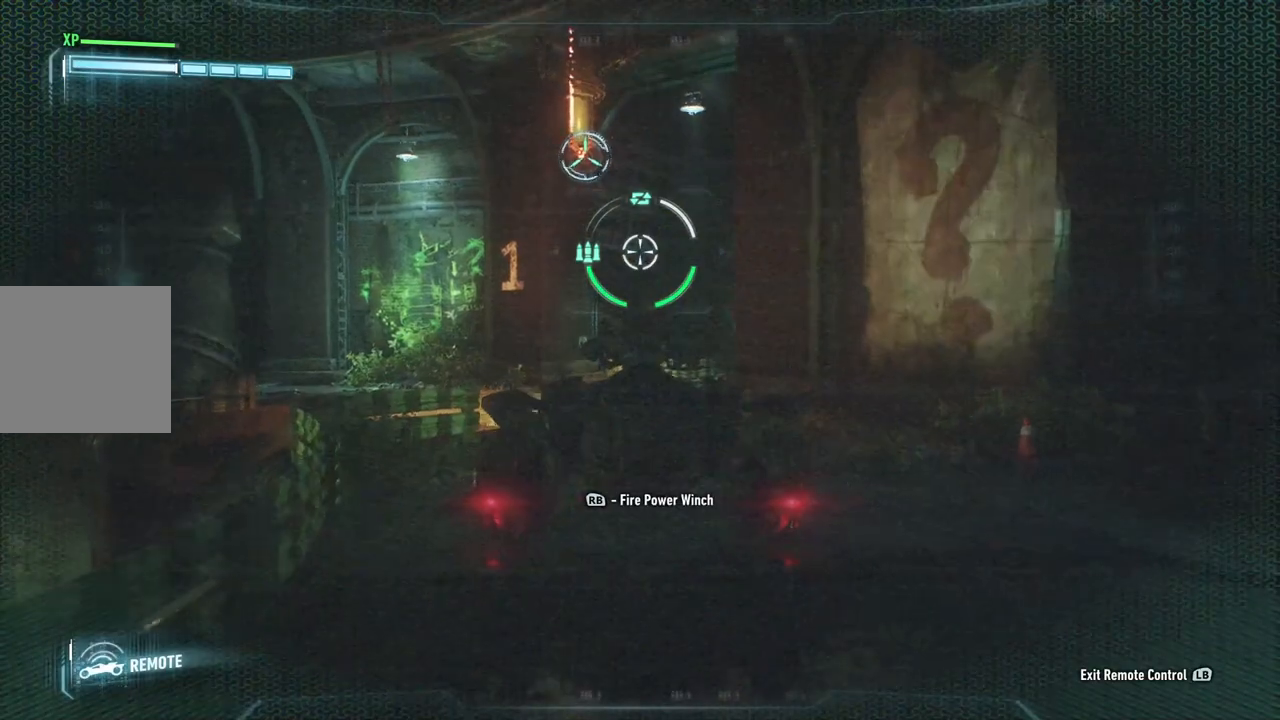
{"buttons": ["L2"], "left_stick": "up", "right_stick": "up-left", "events": []}
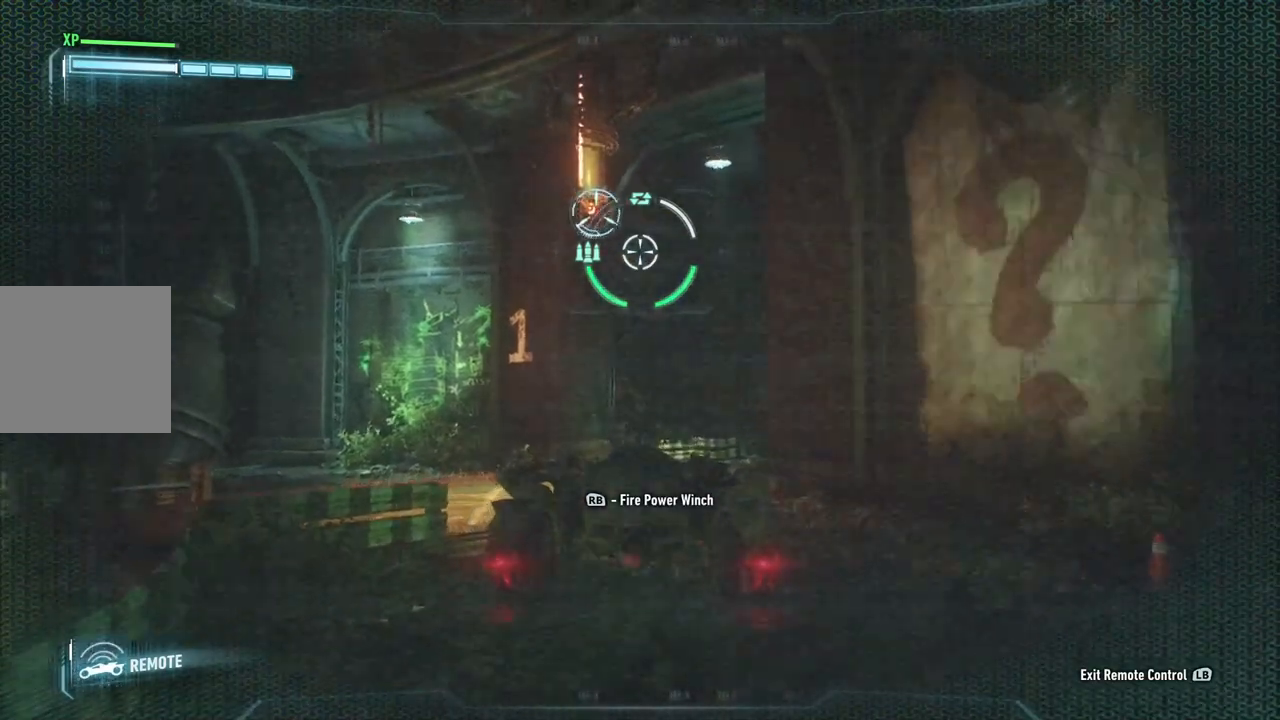
{"buttons": ["L2", "R1"], "left_stick": "up-left", "right_stick": "center", "events": [[317, "right_stick", "center"], [450, "R1", "down"], [500, "left_stick", "up-left"]]}
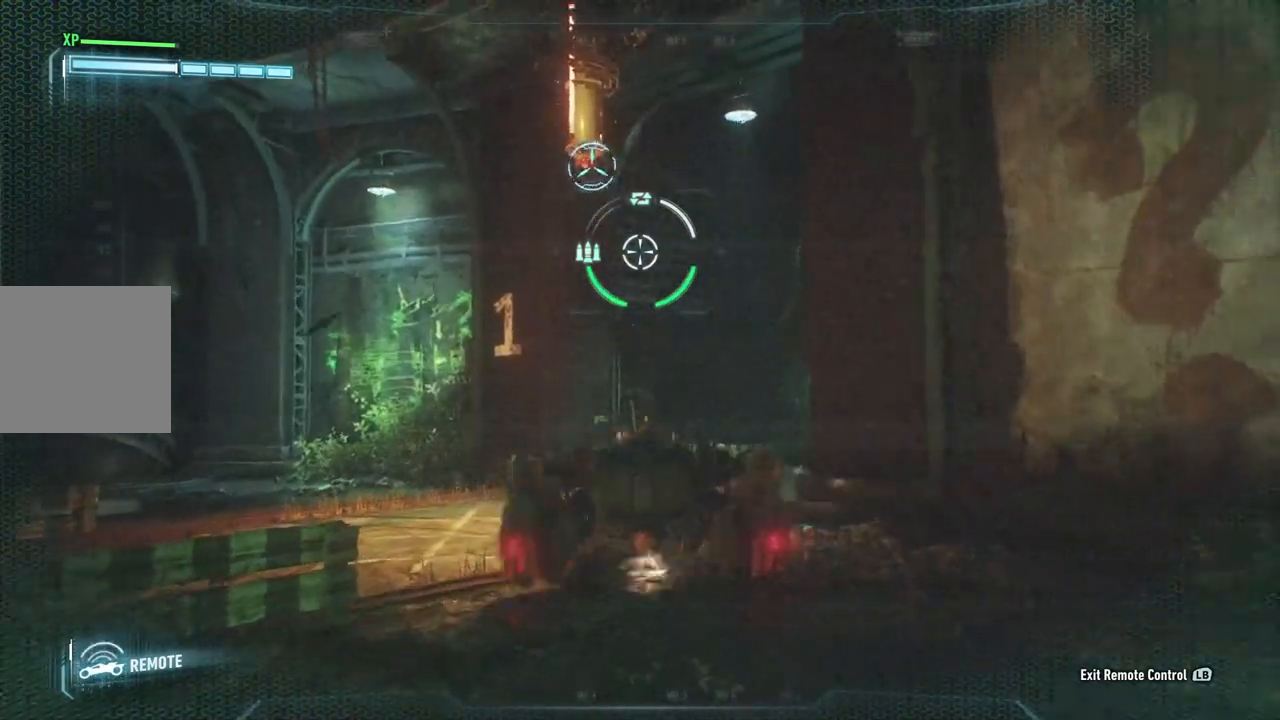
{"buttons": ["L2"], "left_stick": "left", "right_stick": "down-right", "events": [[83, "R1", "up"], [233, "right_stick", "right"], [300, "left_stick", "left"], [467, "right_stick", "down-right"]]}
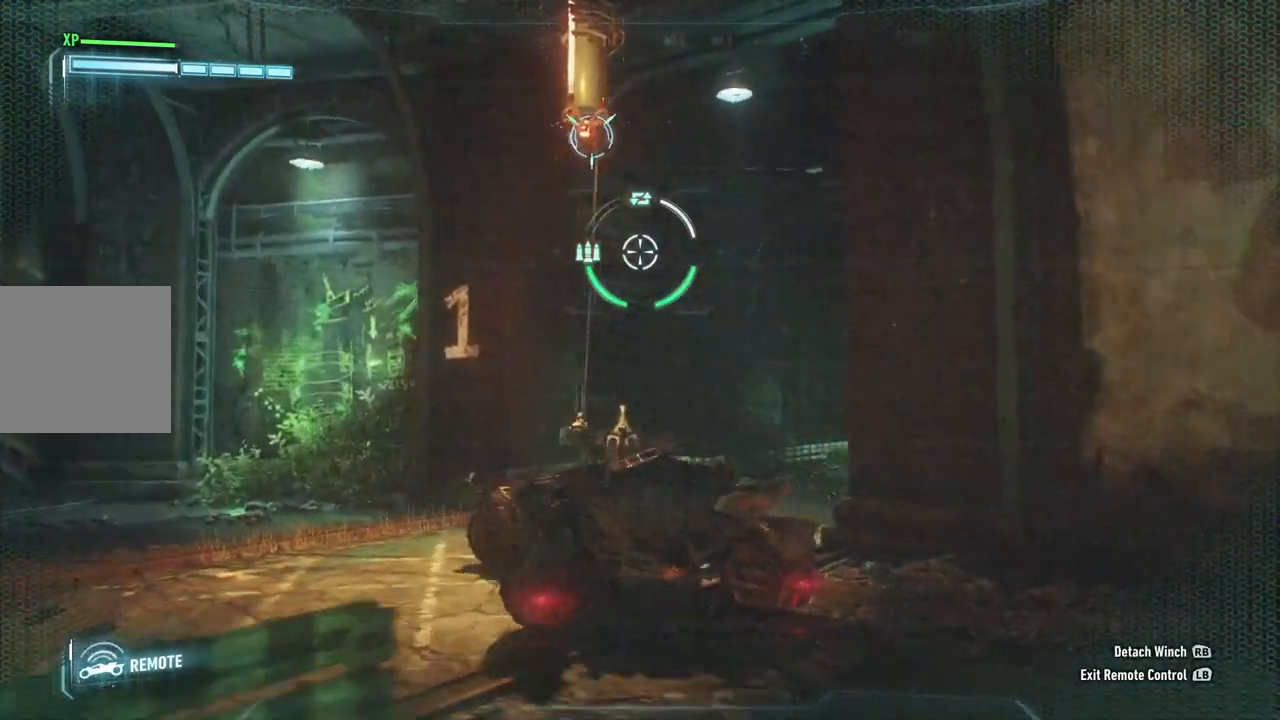
{"buttons": ["L2"], "left_stick": "down-left", "right_stick": "down-right", "events": [[217, "left_stick", "down-left"]]}
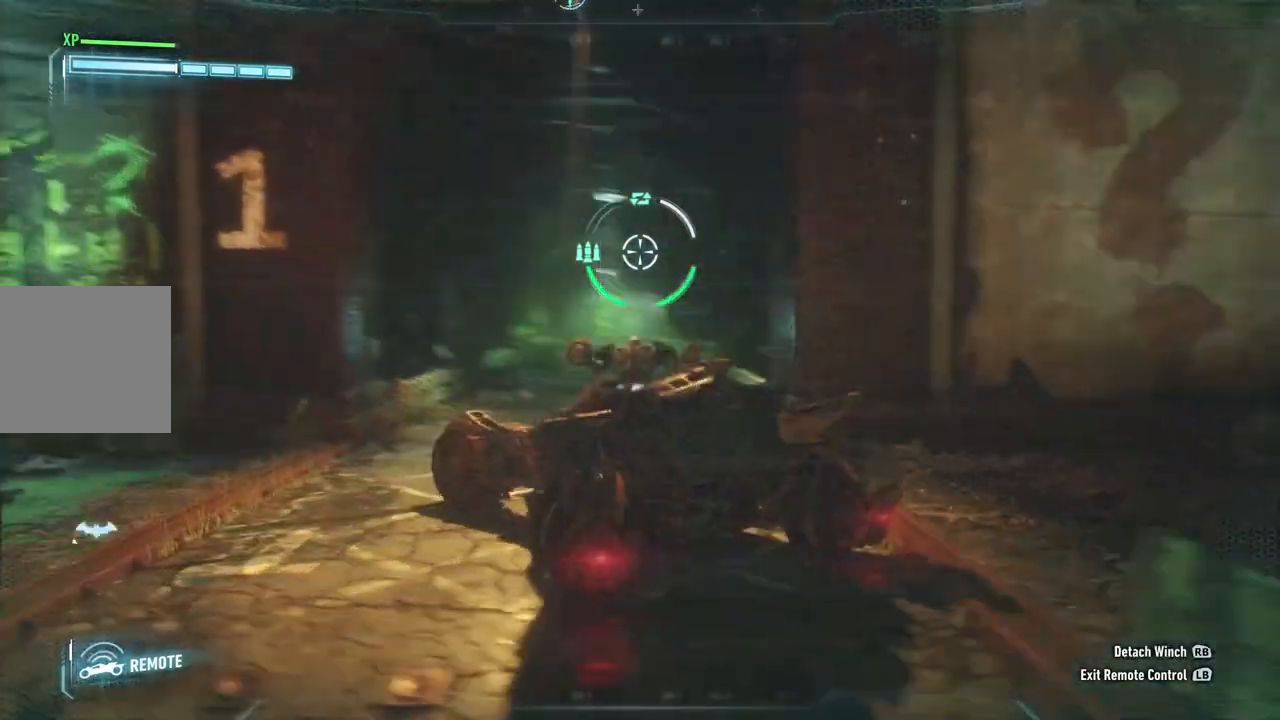
{"buttons": ["L2"], "left_stick": "right", "right_stick": "down-right", "events": [[117, "left_stick", "down"], [250, "left_stick", "down-right"], [467, "left_stick", "right"]]}
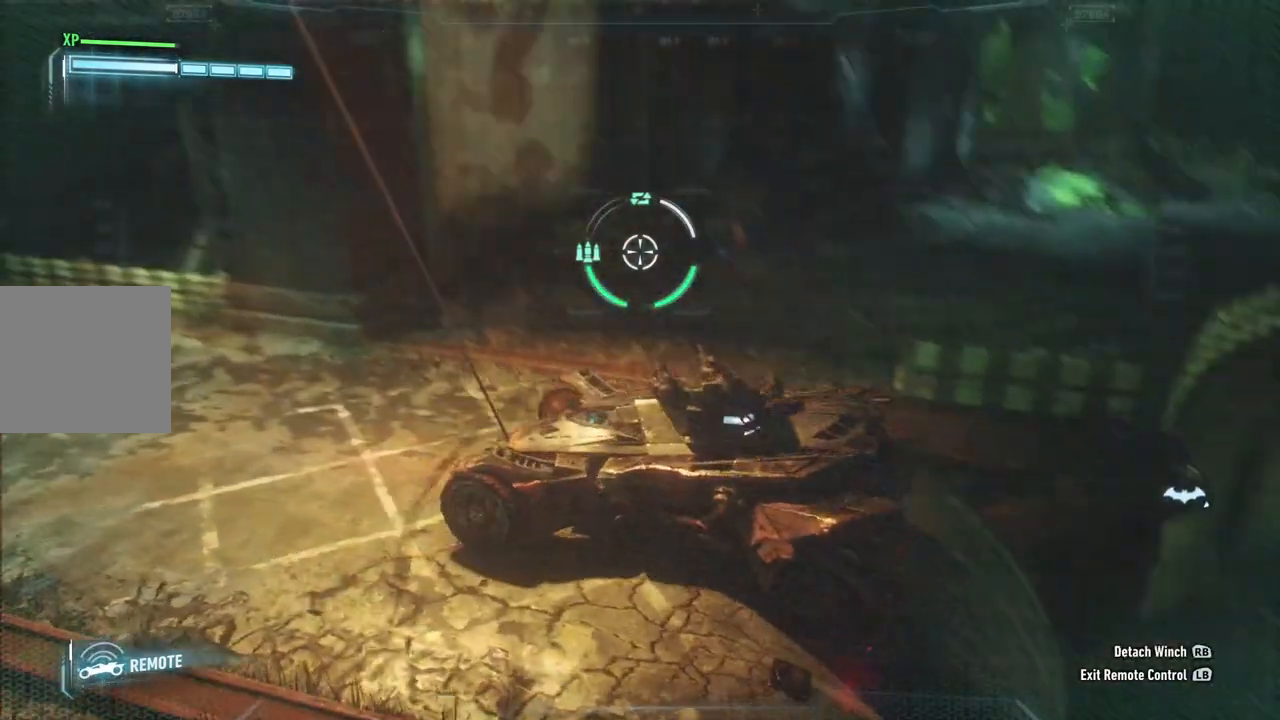
{"buttons": ["L2"], "left_stick": "right", "right_stick": "down-right", "events": []}
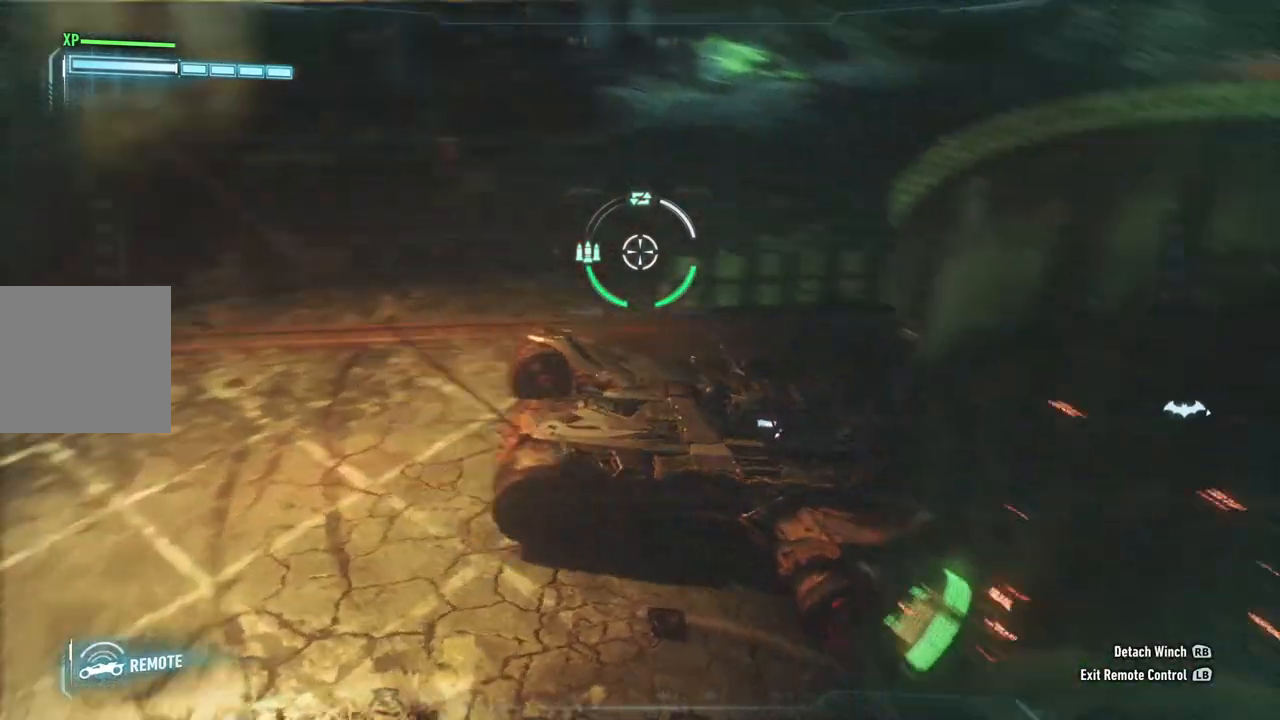
{"buttons": ["L2"], "left_stick": "right", "right_stick": "center", "events": [[100, "right_stick", "center"]]}
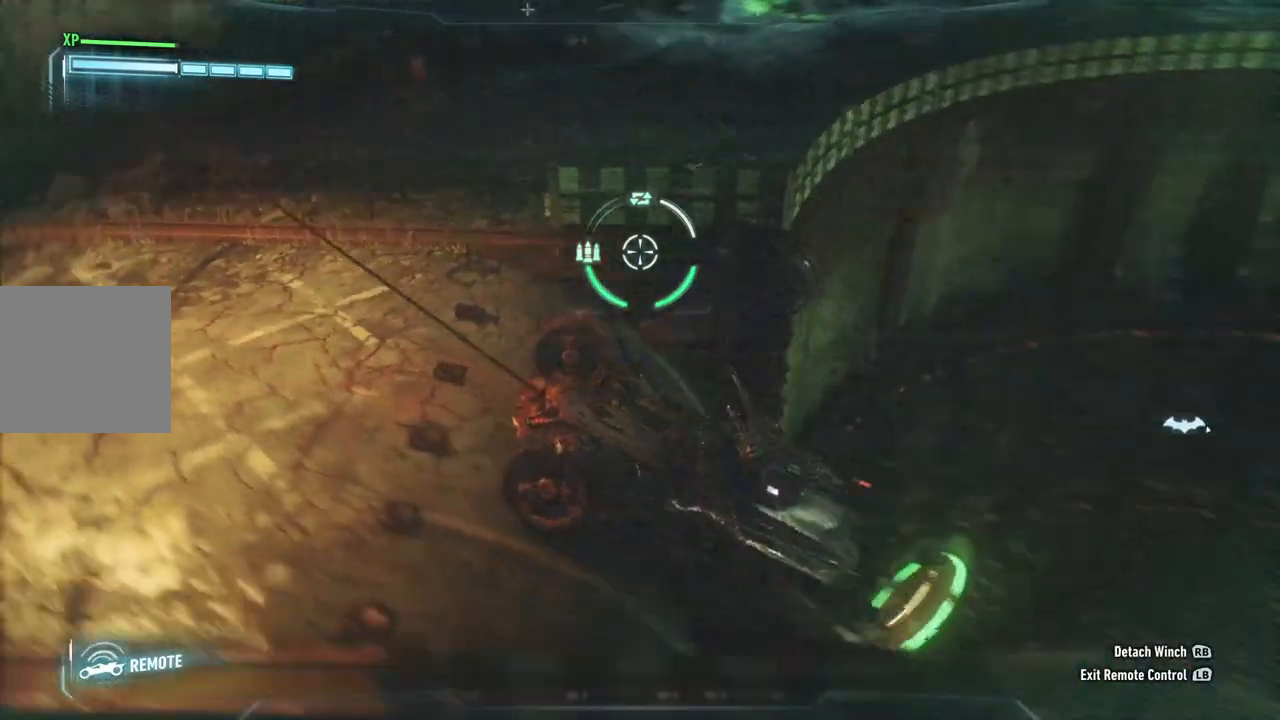
{"buttons": ["L2"], "left_stick": "down-right", "right_stick": "center", "events": [[17, "right_stick", "up-right"], [167, "left_stick", "down-right"], [267, "right_stick", "center"]]}